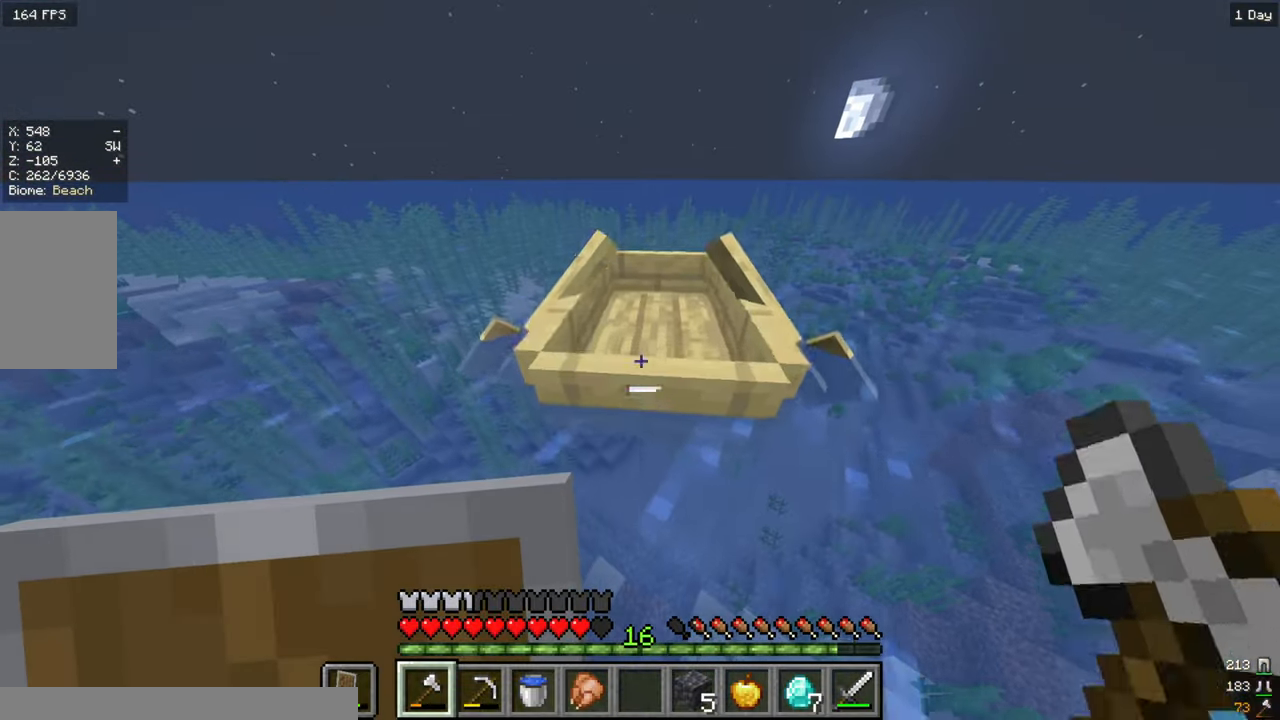
Gameplay with keyboard and mouse; each line is a JSON object with the keys and mouse buttons held at the frame after it. "events" lists presses ("down") and releases ("up") of "a", "d", "s", "w", "mouse_left" and "mouse_right" between this image and that frame as [ms after this image, input, new state], when the widget could be followed in between. "mouse_left", "mouse_right" = the "left", "right" buttons of the "mouse" list. No other keys are recorded. Fast repeated clicks can show as one long hold. Mouse movement is not recorded.
{"keys": ["w"], "mouse": [], "events": [[117, "w", "down"], [167, "mouse_left", "up"]]}
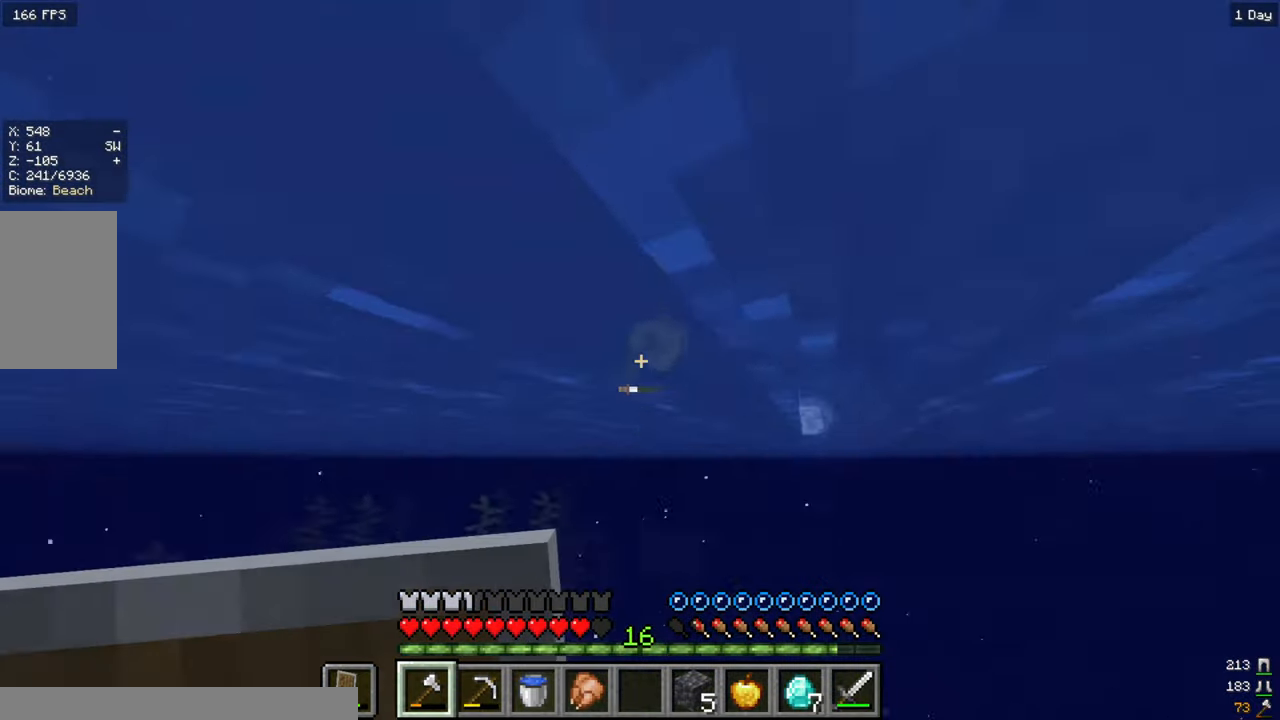
{"keys": ["w"], "mouse": [], "events": []}
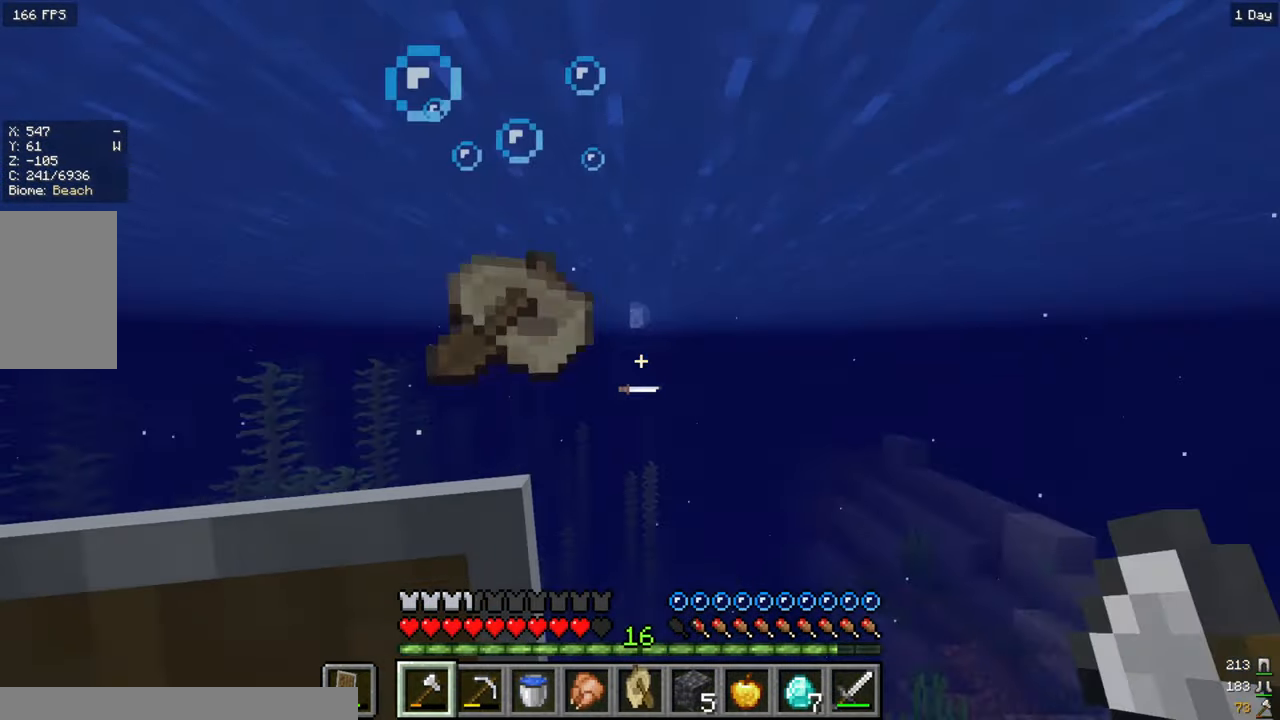
{"keys": ["w"], "mouse": [], "events": []}
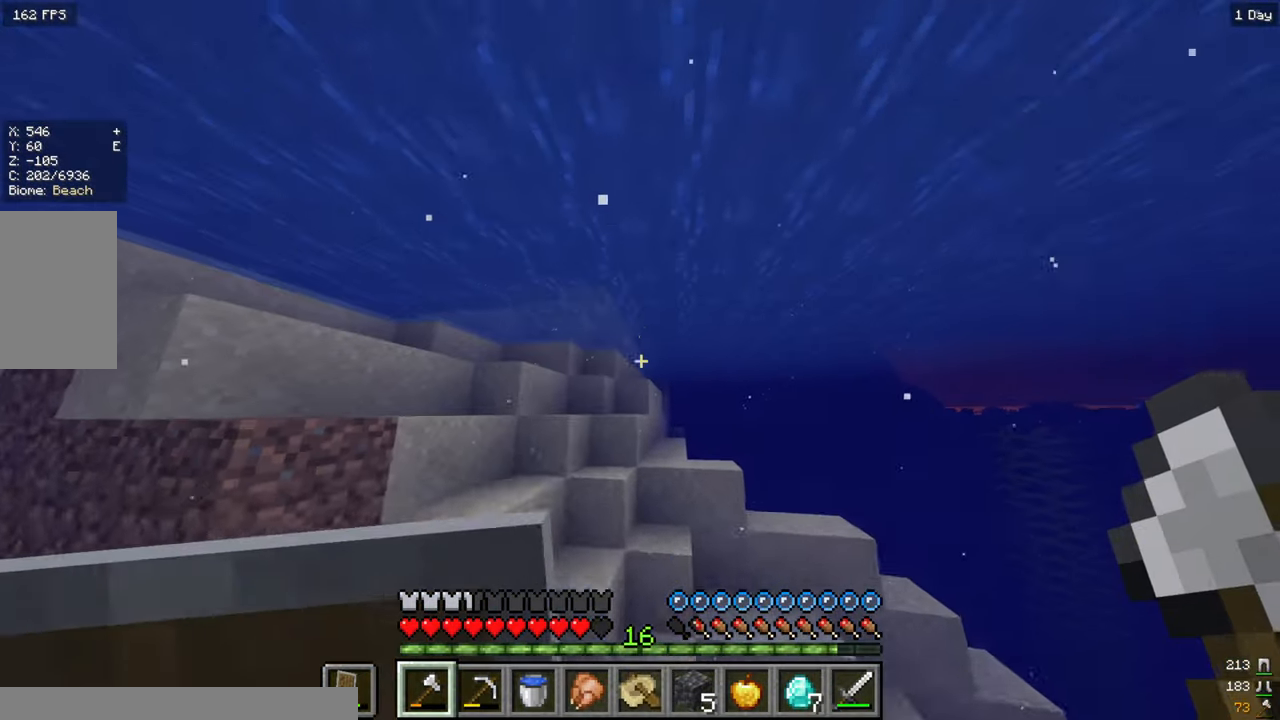
{"keys": ["w"], "mouse": [], "events": []}
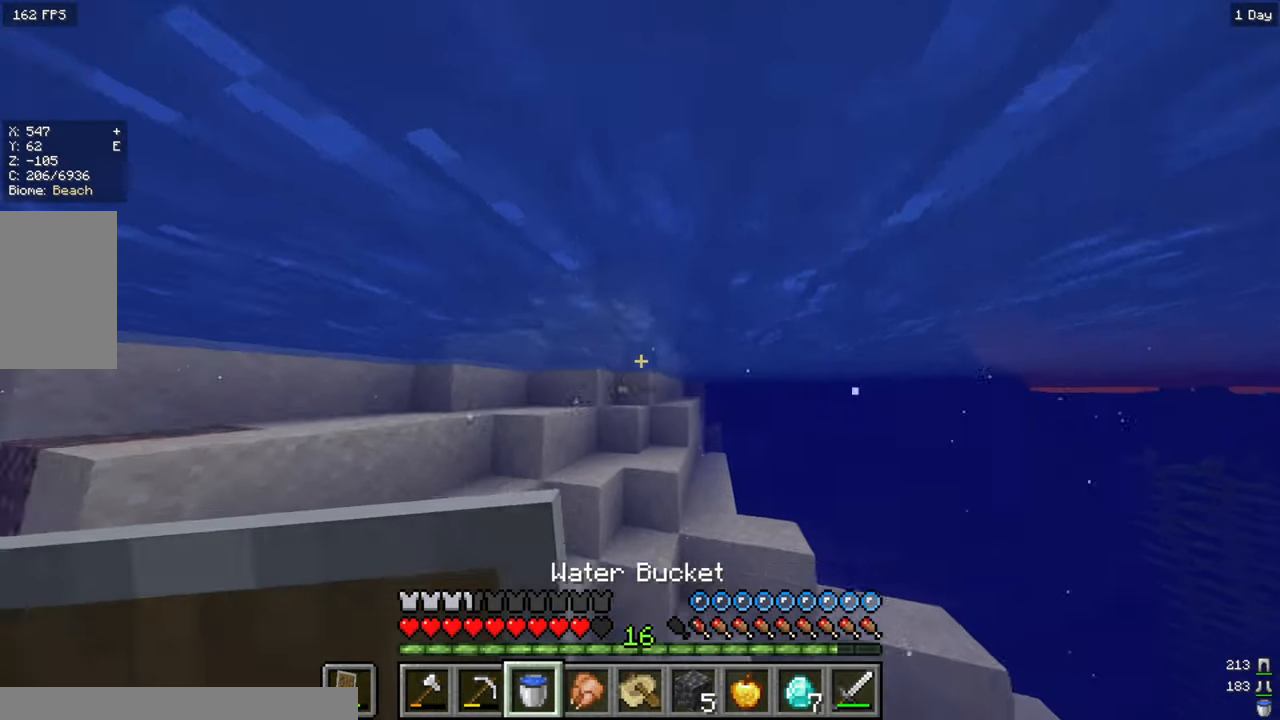
{"keys": ["w"], "mouse": [], "events": []}
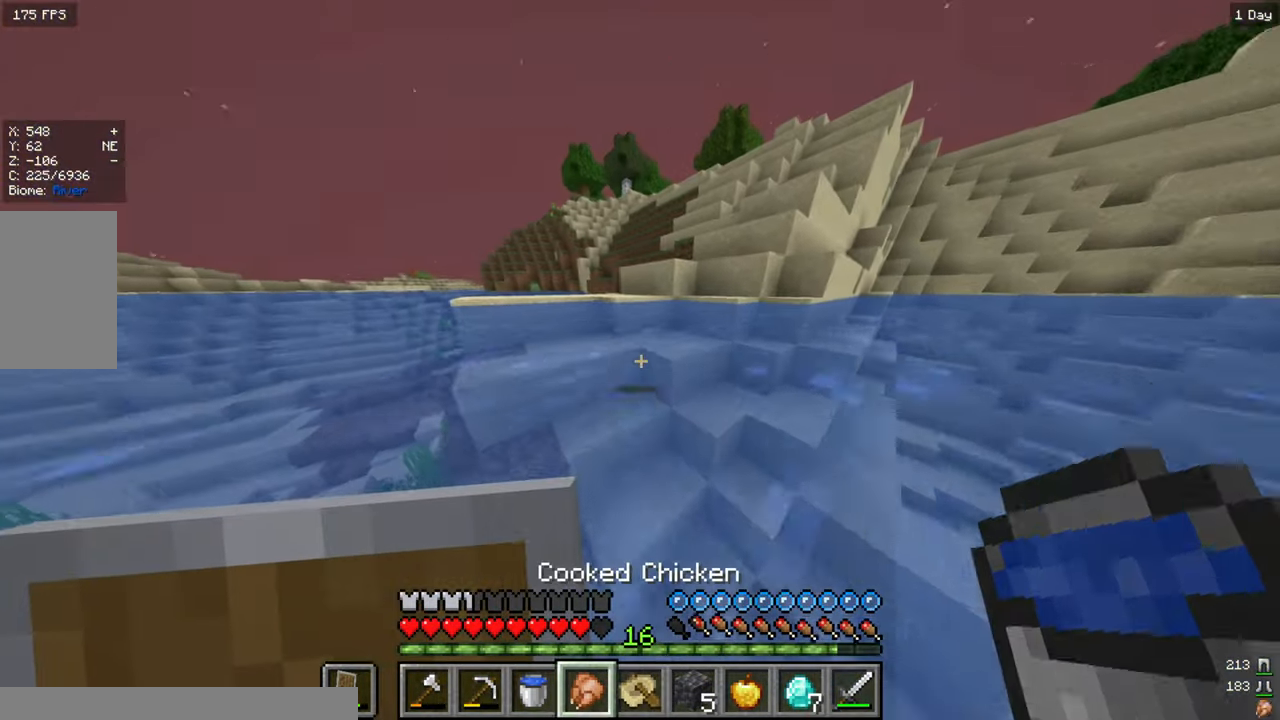
{"keys": ["w"], "mouse": [], "events": []}
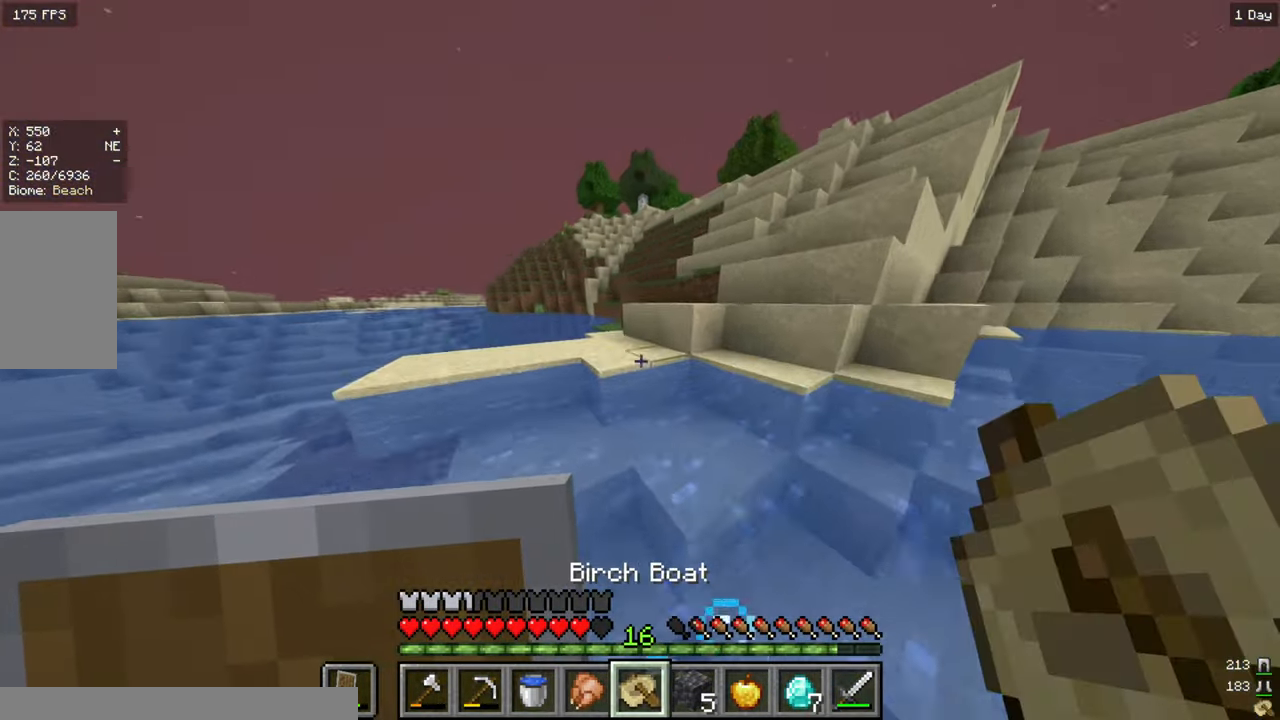
{"keys": ["w"], "mouse": [], "events": []}
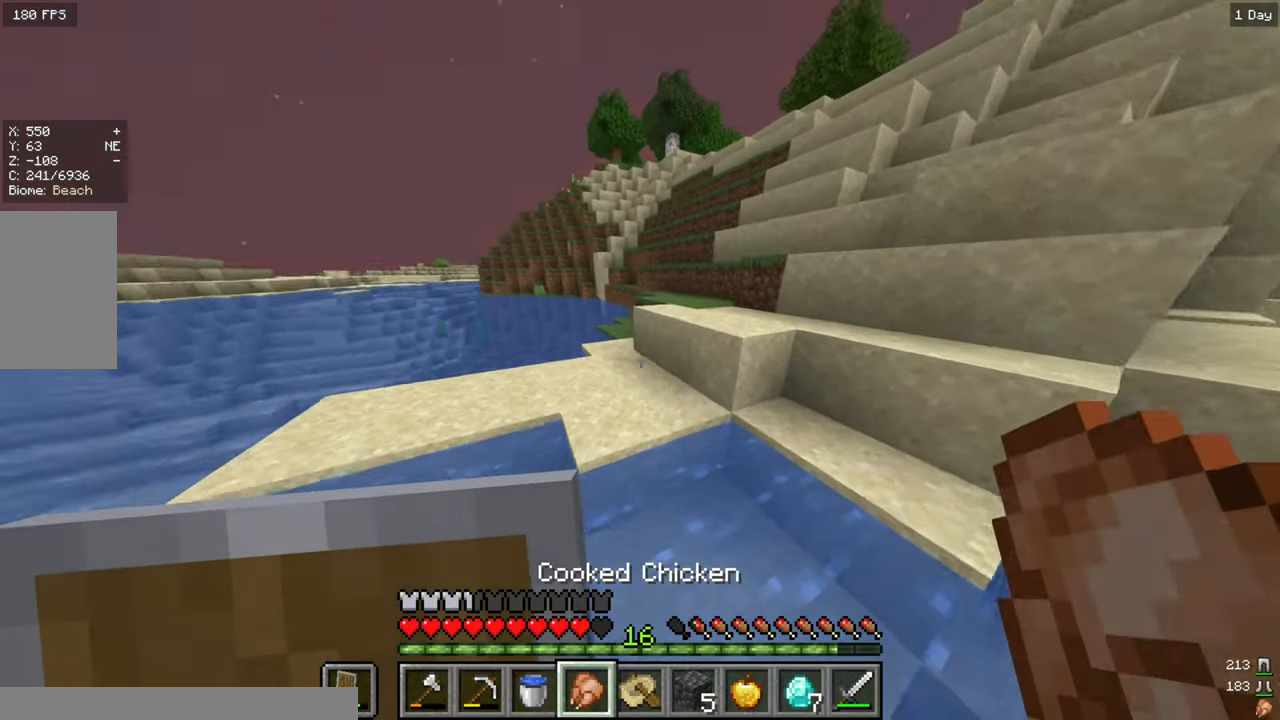
{"keys": ["w"], "mouse": ["right"], "events": [[100, "mouse_right", "down"]]}
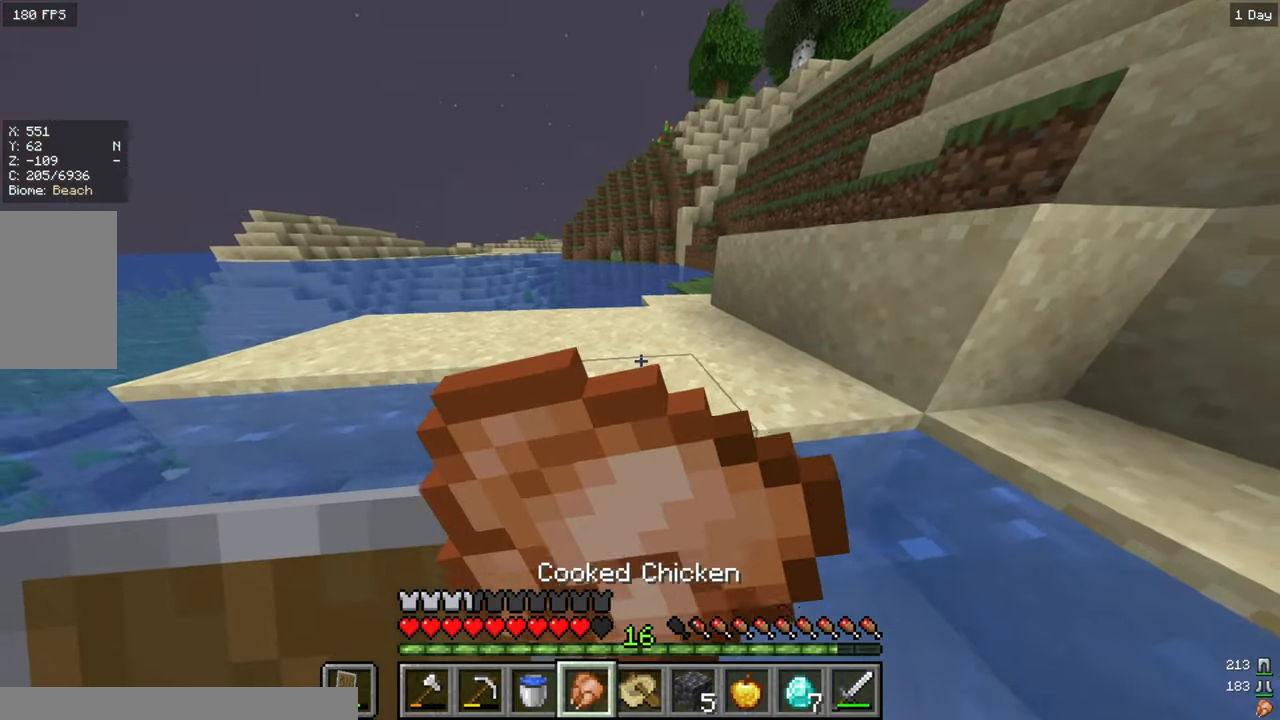
{"keys": ["w"], "mouse": ["right"], "events": []}
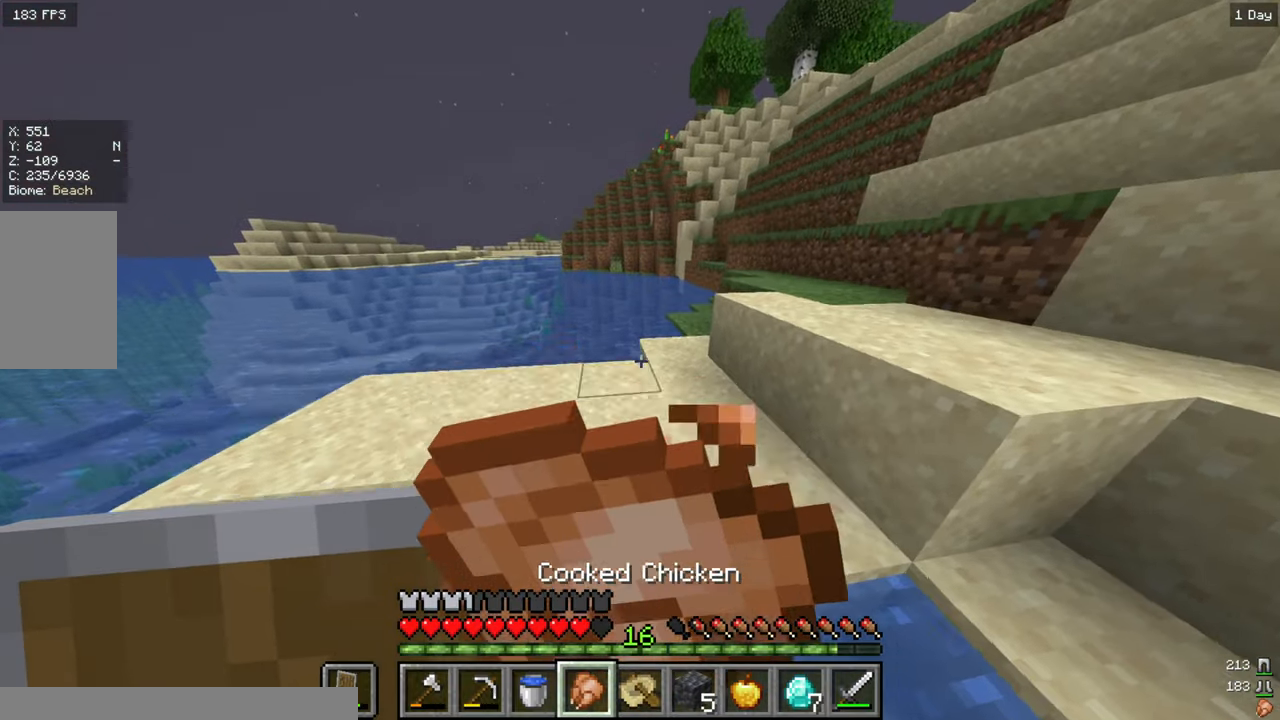
{"keys": ["w"], "mouse": ["right"], "events": []}
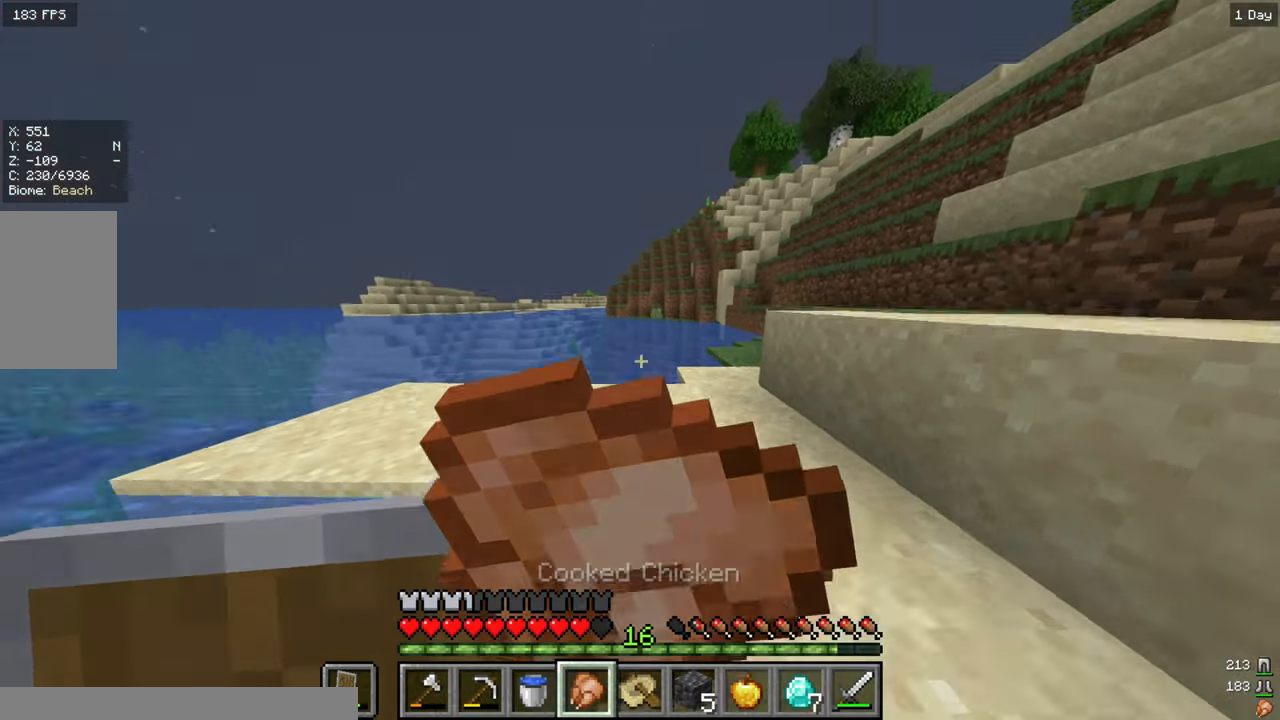
{"keys": ["w"], "mouse": [], "events": [[266, "mouse_right", "up"]]}
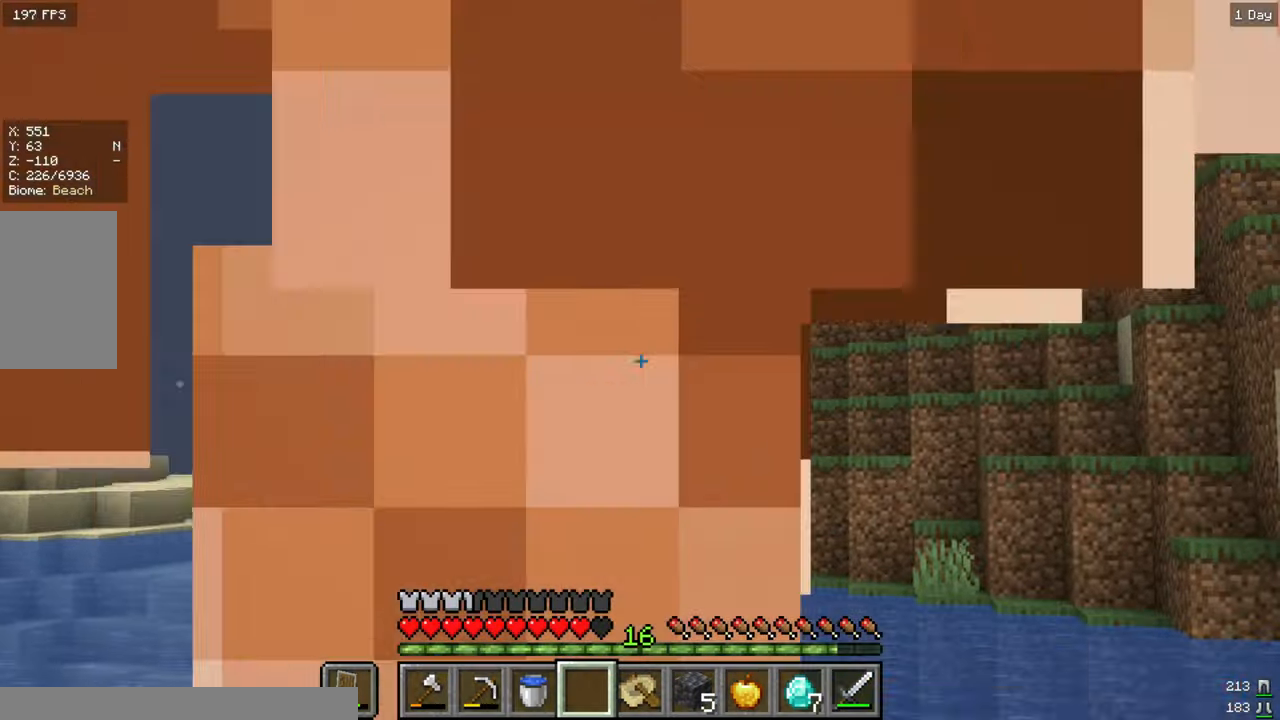
{"keys": ["w"], "mouse": [], "events": [[33, "w", "up"], [450, "w", "down"]]}
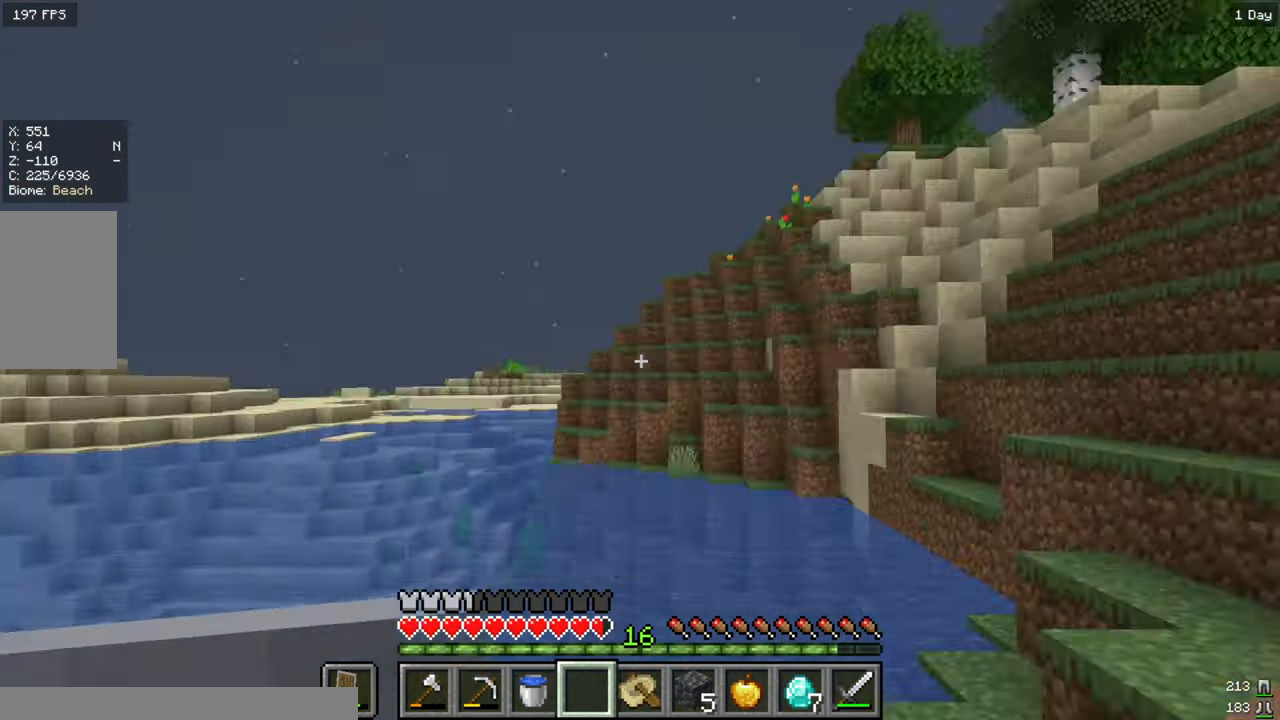
{"keys": [], "mouse": [], "events": [[100, "w", "up"]]}
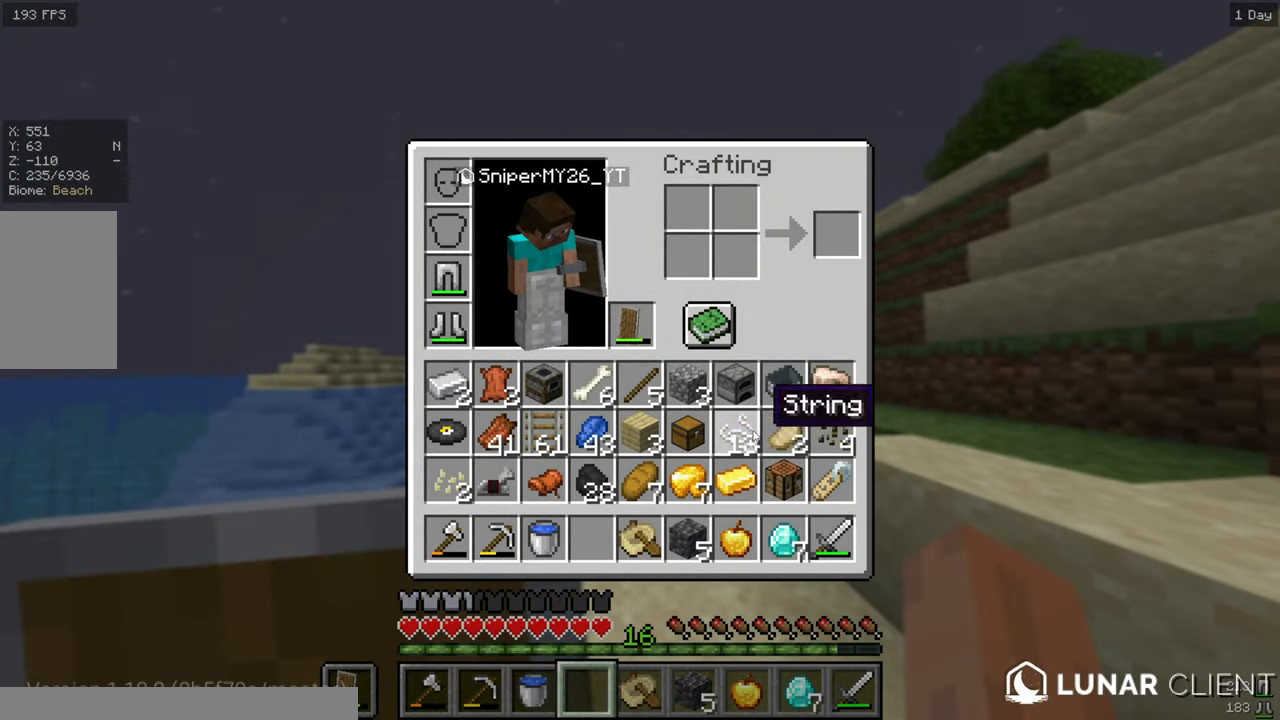
{"keys": [], "mouse": [], "events": []}
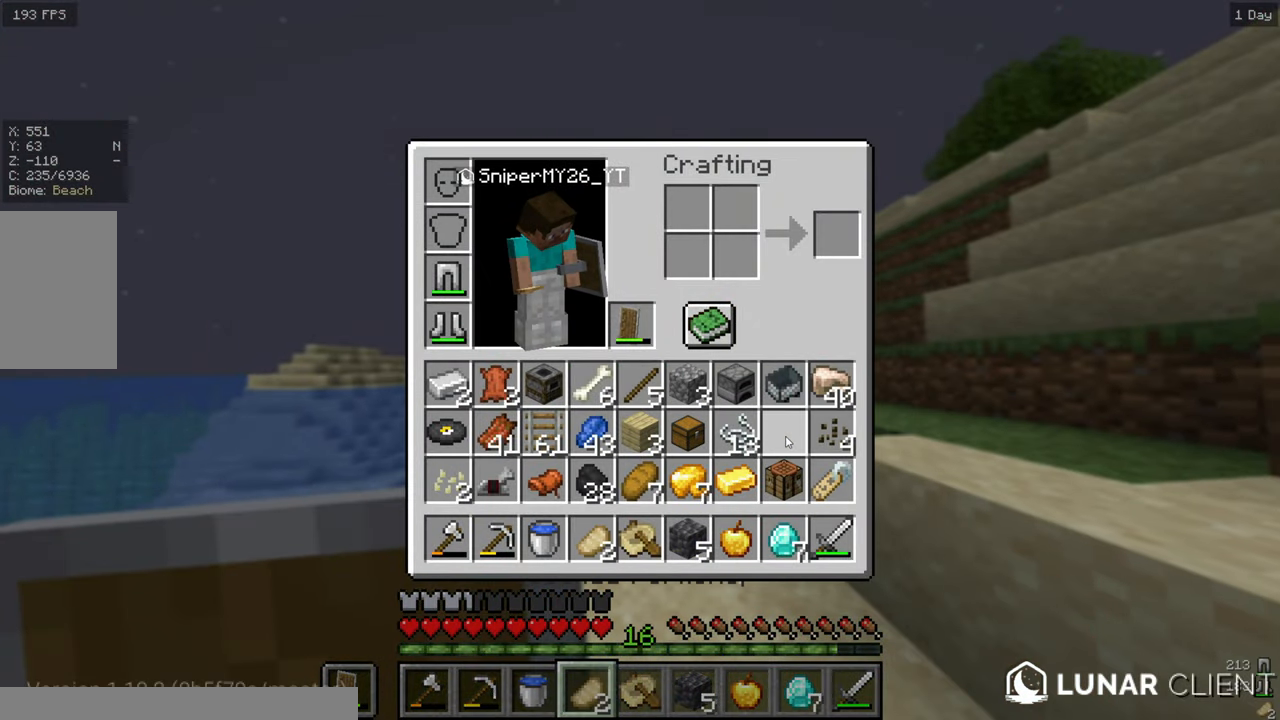
{"keys": ["w"], "mouse": [], "events": [[300, "w", "down"]]}
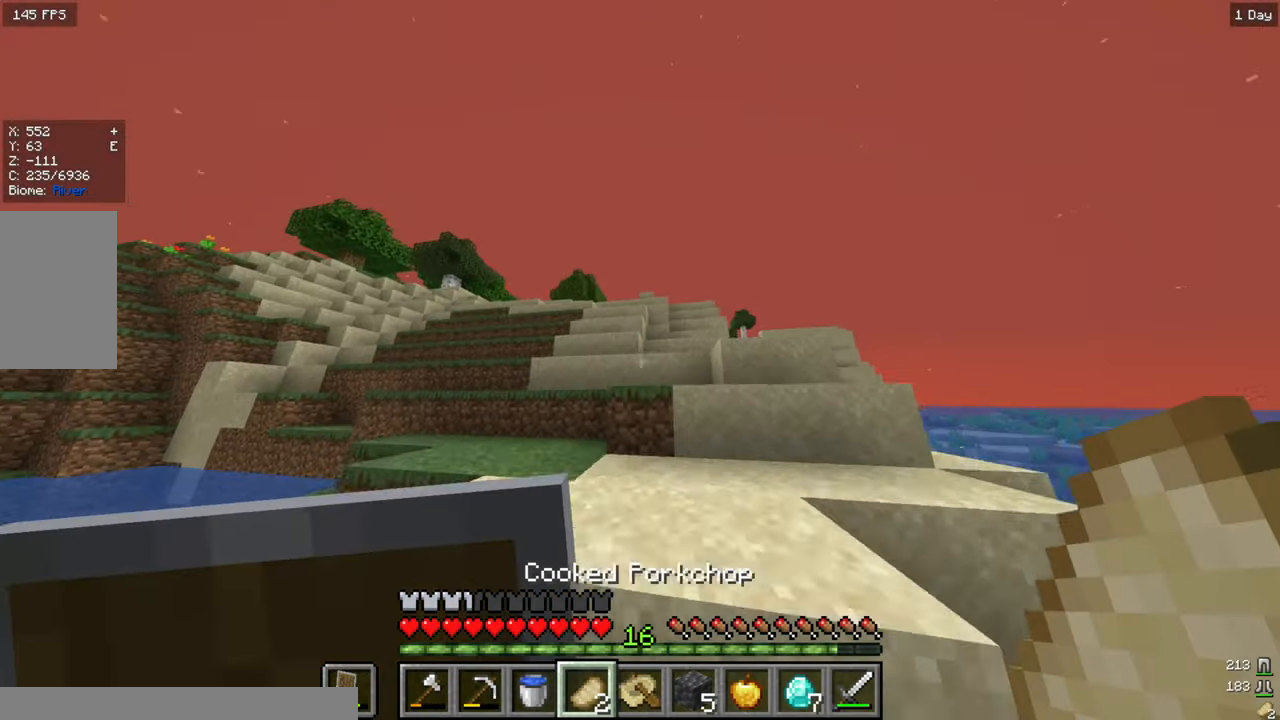
{"keys": ["d", "w"], "mouse": [], "events": [[416, "d", "down"]]}
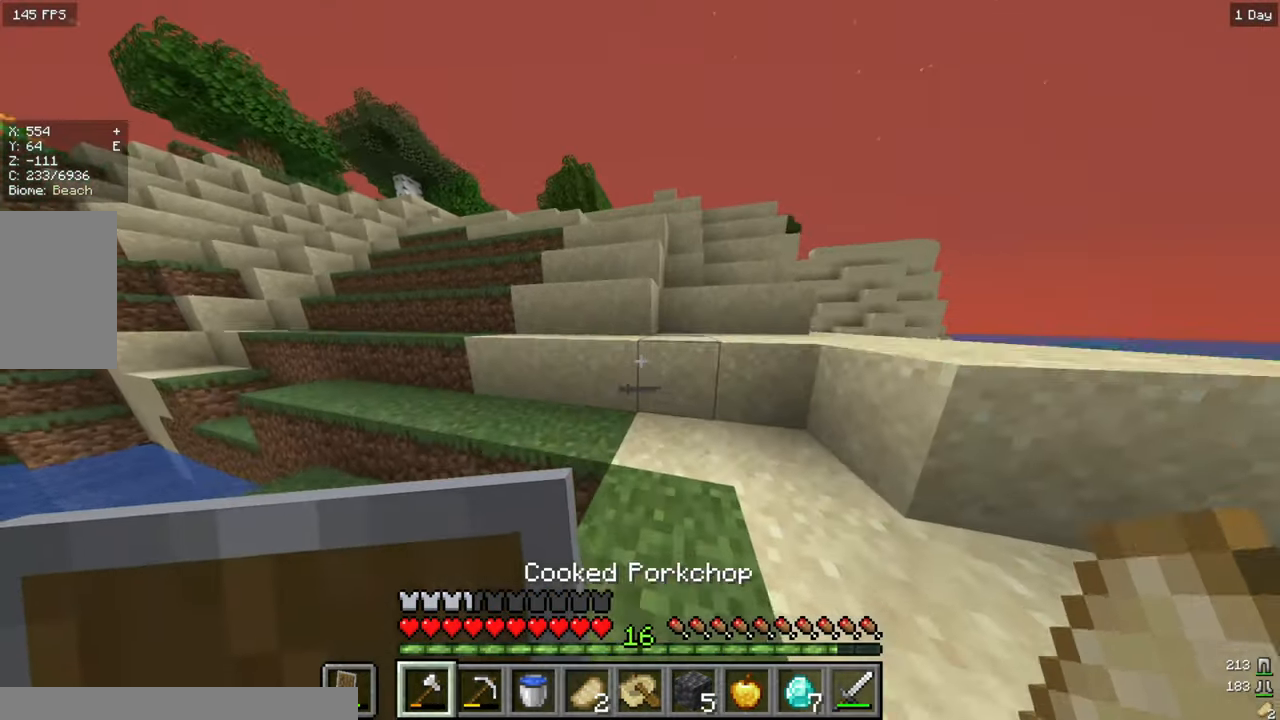
{"keys": ["d", "w"], "mouse": [], "events": [[300, "d", "up"], [450, "d", "down"]]}
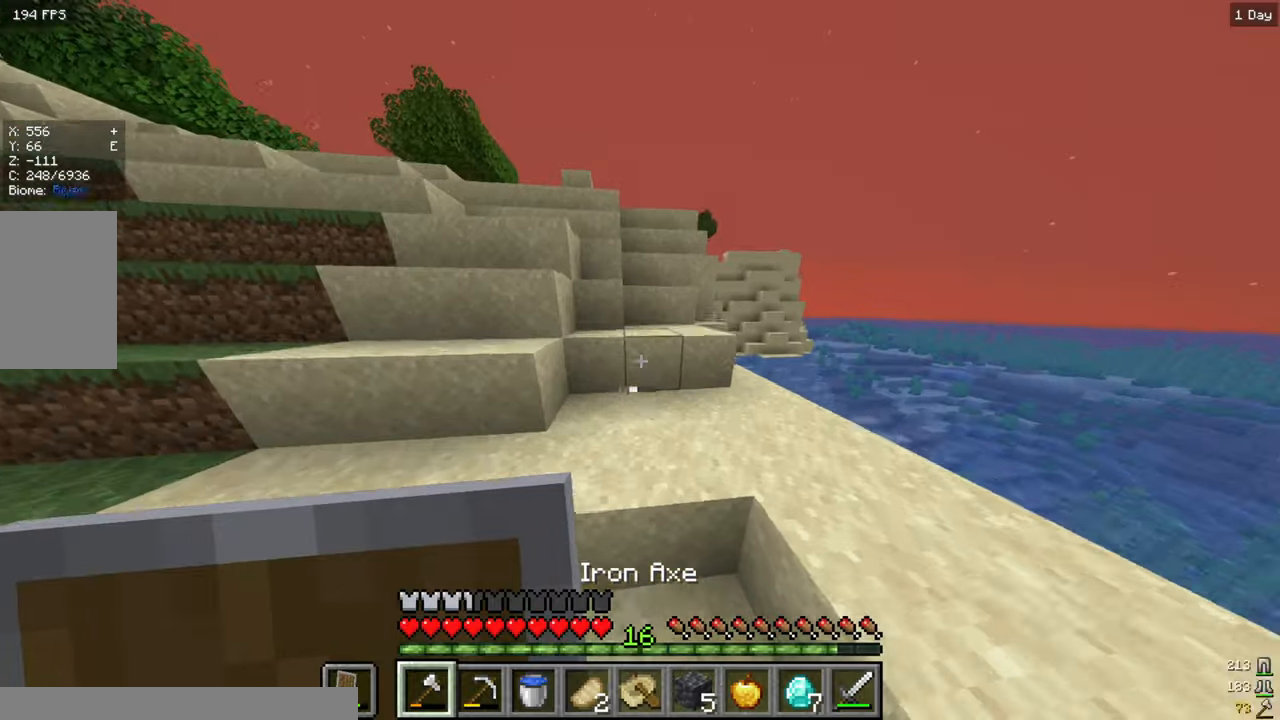
{"keys": ["w"], "mouse": [], "events": [[133, "w", "up"], [317, "w", "down"], [333, "d", "up"]]}
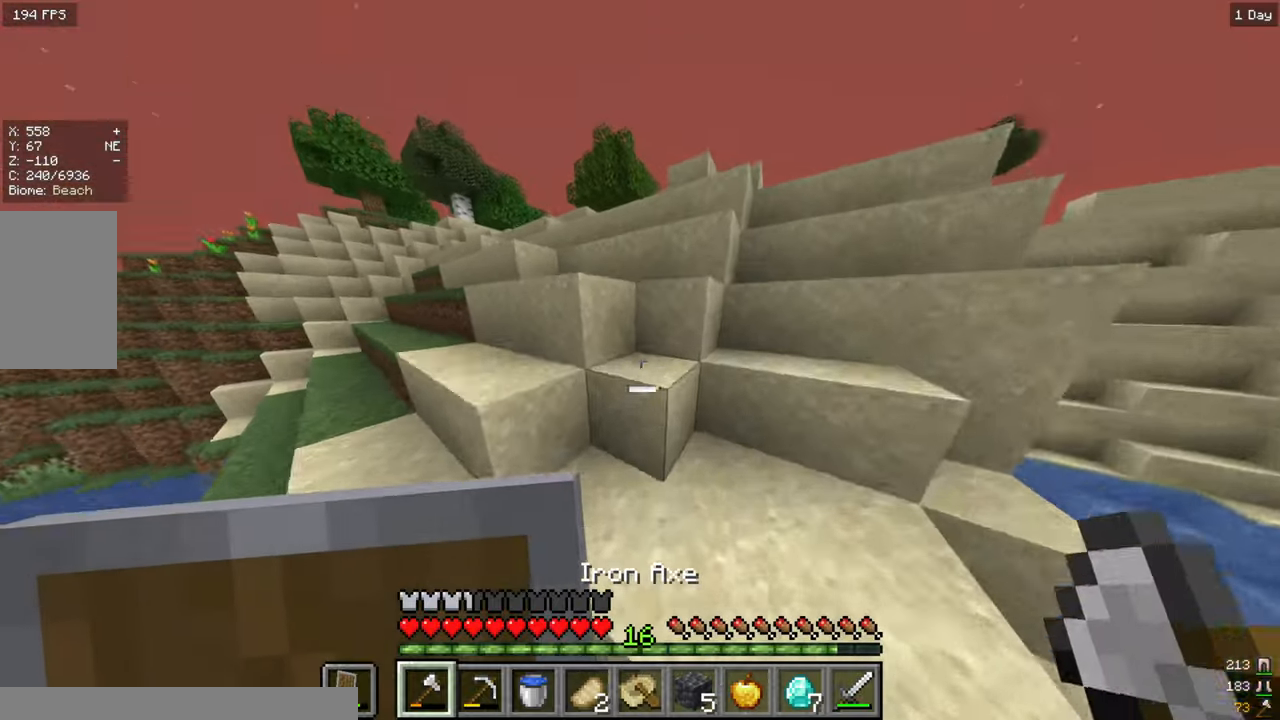
{"keys": ["w"], "mouse": [], "events": [[83, "w", "up"], [150, "a", "down"], [317, "a", "up"], [367, "w", "down"]]}
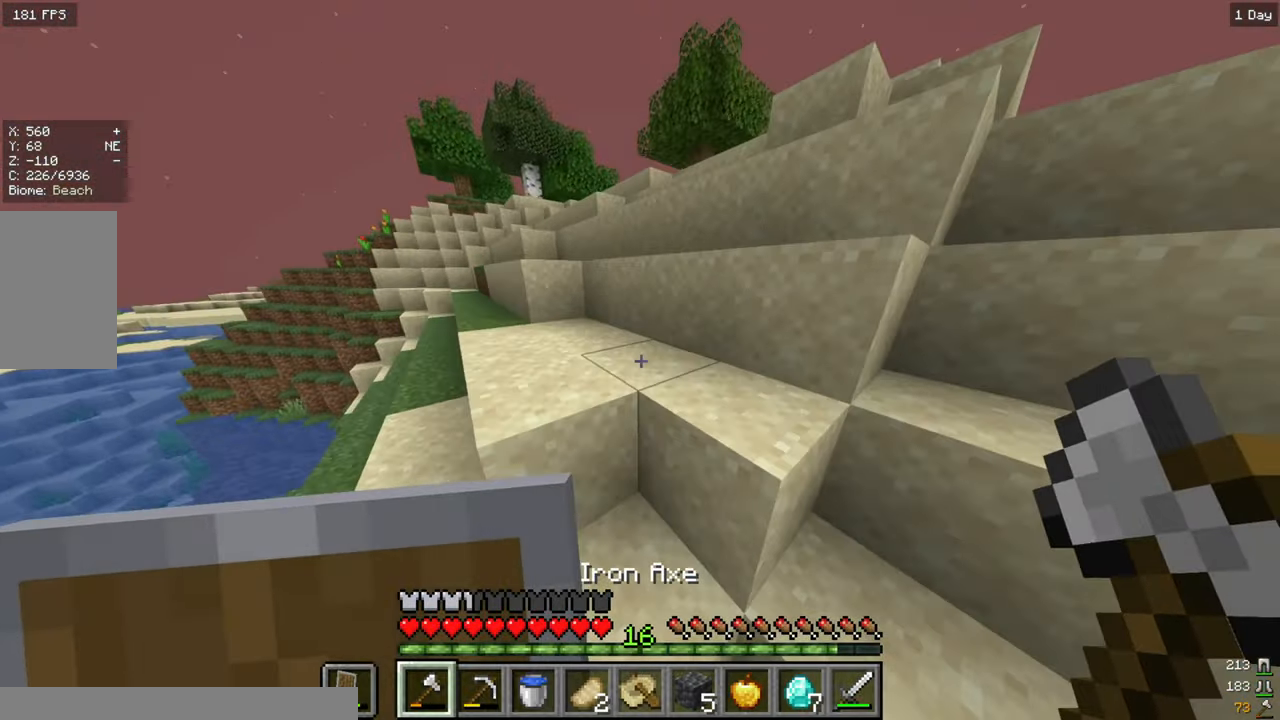
{"keys": ["d"], "mouse": [], "events": [[33, "a", "down"], [50, "a", "up"], [450, "d", "down"], [500, "w", "up"]]}
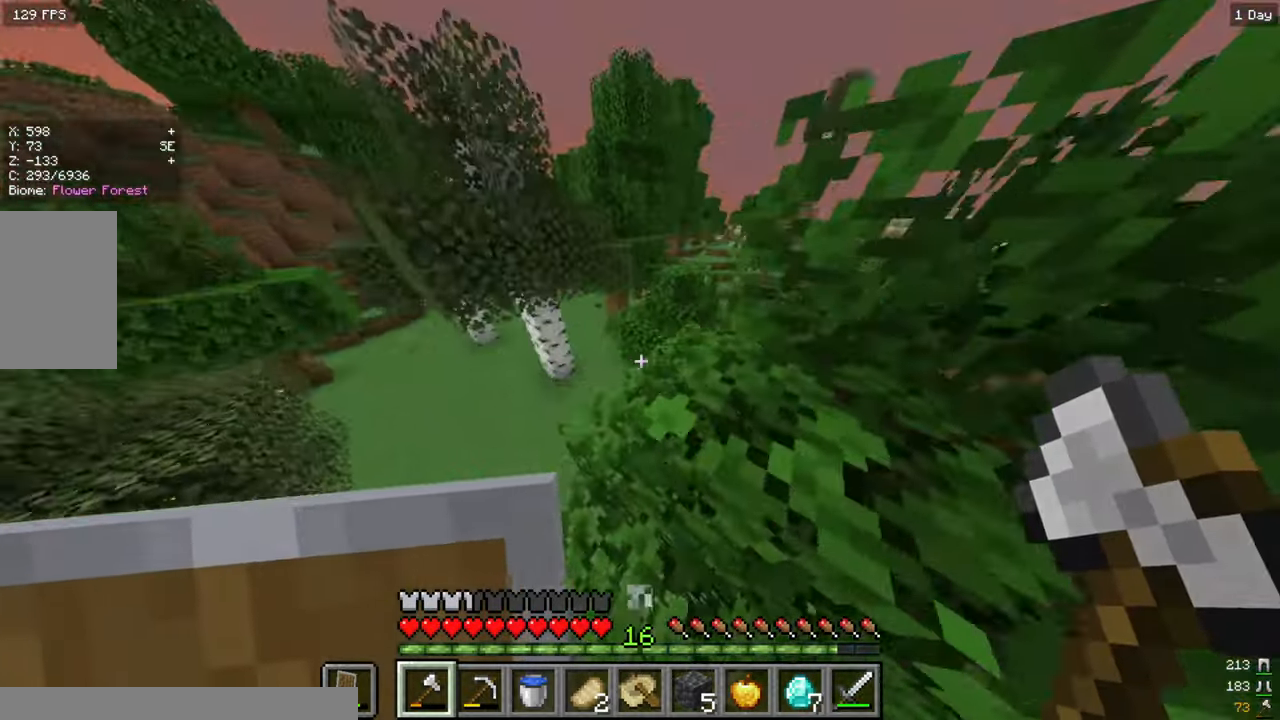
{"keys": [], "mouse": [], "events": [[367, "s", "down"], [467, "d", "up"], [500, "s", "up"]]}
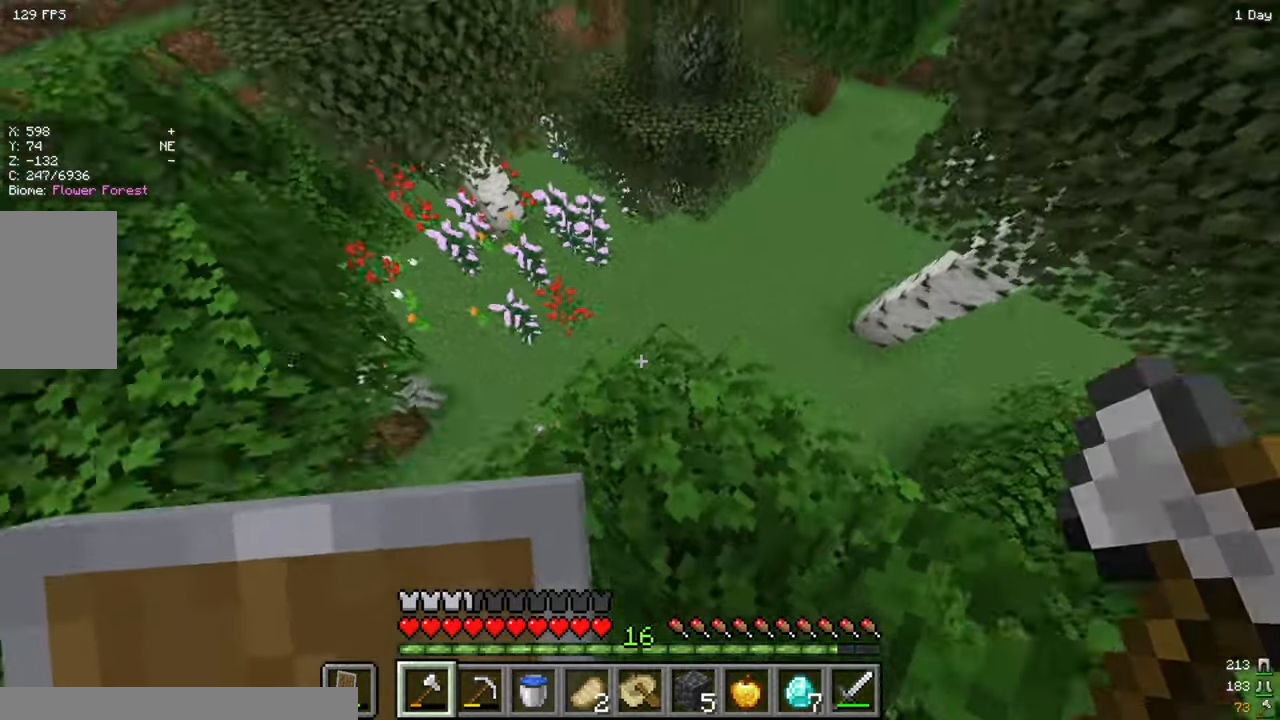
{"keys": ["a", "w"], "mouse": [], "events": [[100, "w", "down"], [117, "d", "down"], [283, "w", "up"], [350, "a", "down"], [367, "d", "up"], [467, "w", "down"]]}
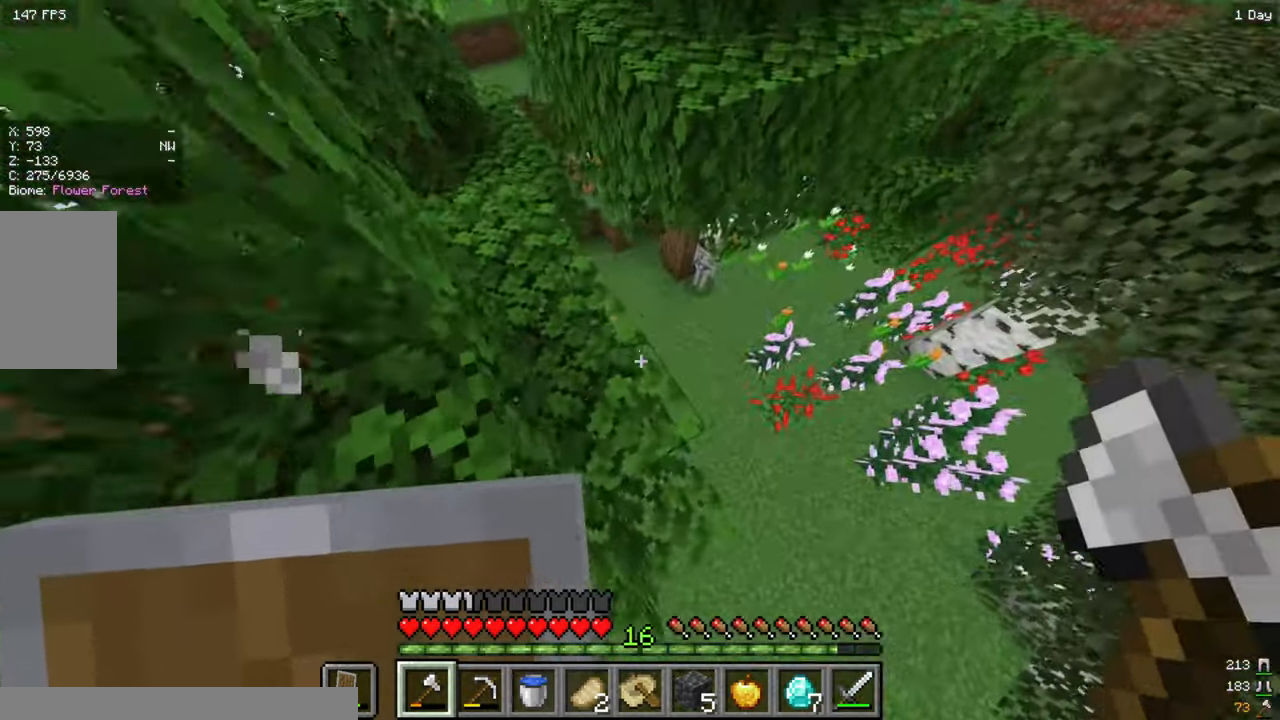
{"keys": ["d", "w"], "mouse": [], "events": [[17, "a", "up"], [67, "d", "down"], [200, "w", "up"], [250, "d", "up"], [267, "a", "down"], [433, "a", "up"], [450, "w", "down"], [467, "d", "down"]]}
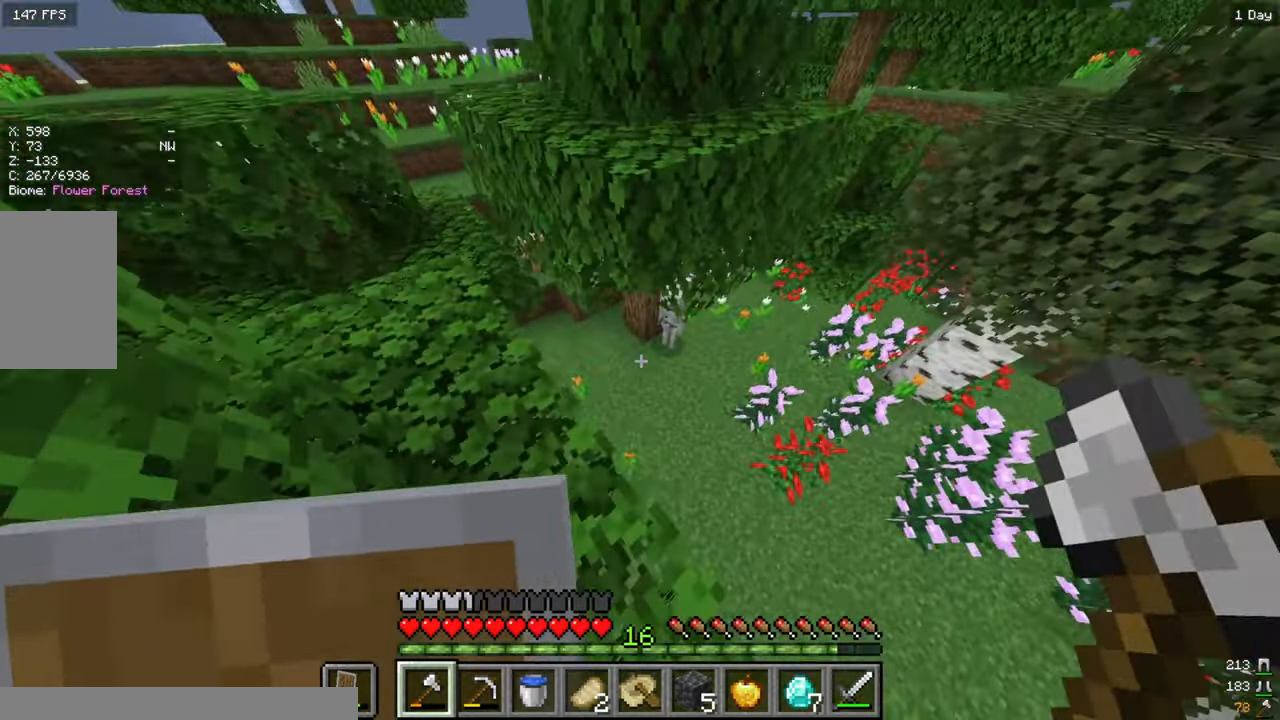
{"keys": ["w"], "mouse": [], "events": [[300, "d", "up"]]}
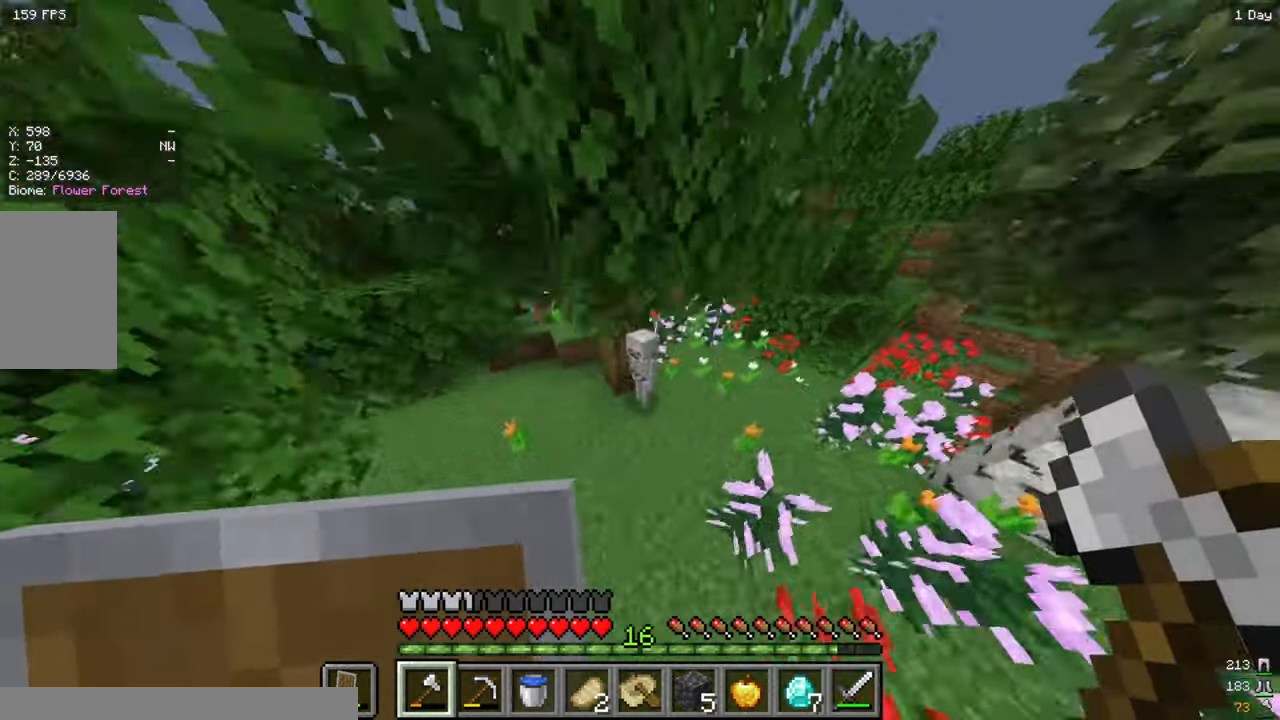
{"keys": ["a"], "mouse": [], "events": [[117, "mouse_left", "down"], [117, "w", "up"], [300, "mouse_left", "up"], [317, "a", "down"]]}
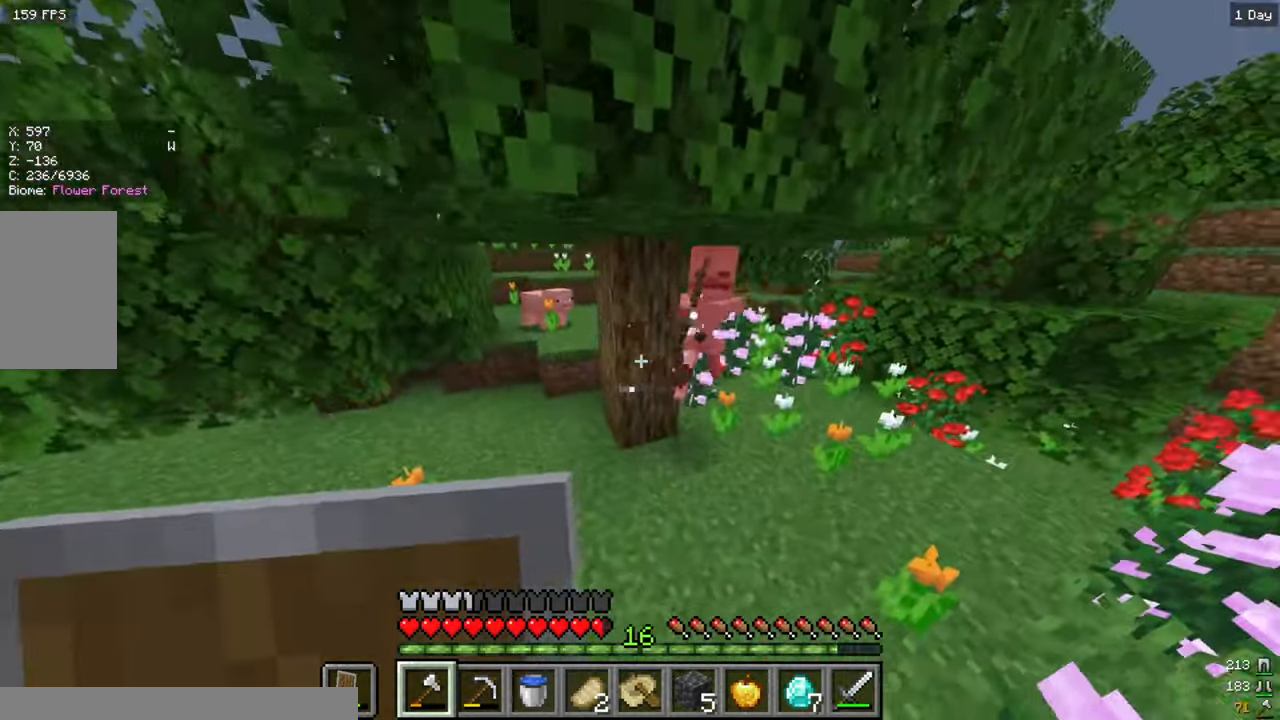
{"keys": ["w"], "mouse": ["right"], "events": [[83, "mouse_right", "down"], [217, "w", "down"], [333, "a", "up"]]}
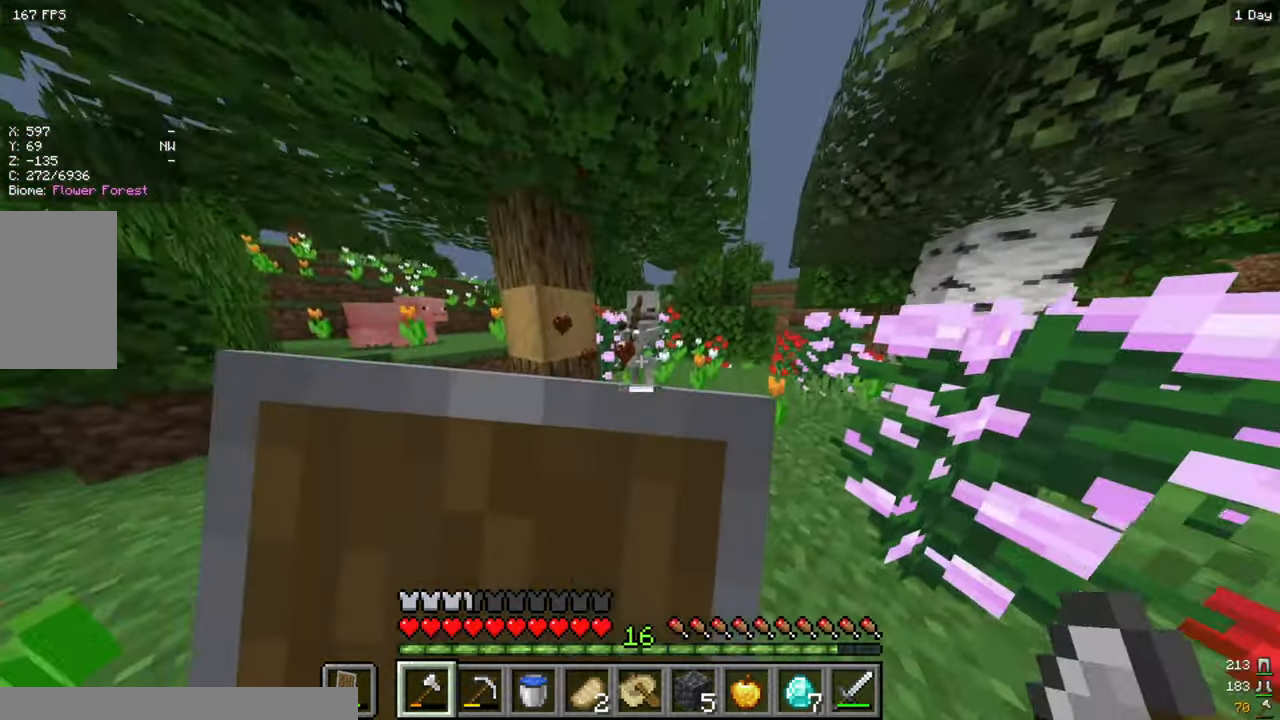
{"keys": [], "mouse": ["right"], "events": [[384, "w", "up"]]}
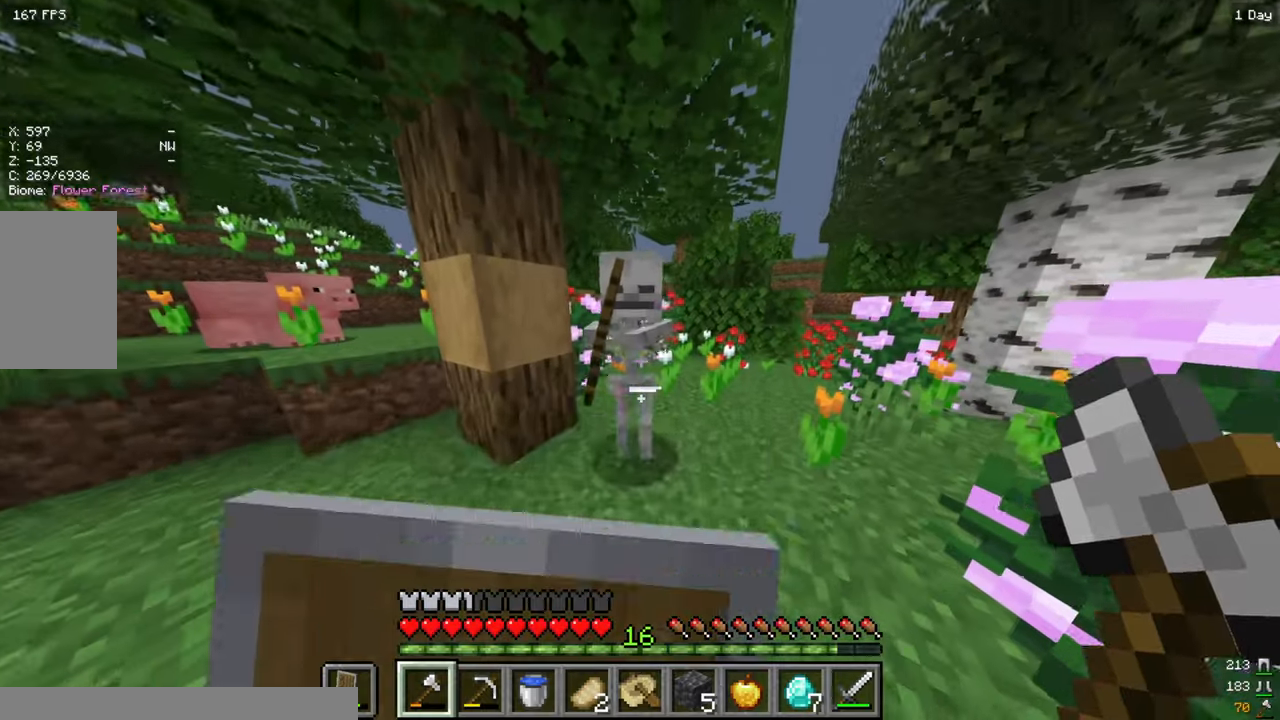
{"keys": [], "mouse": [], "events": [[367, "mouse_right", "up"]]}
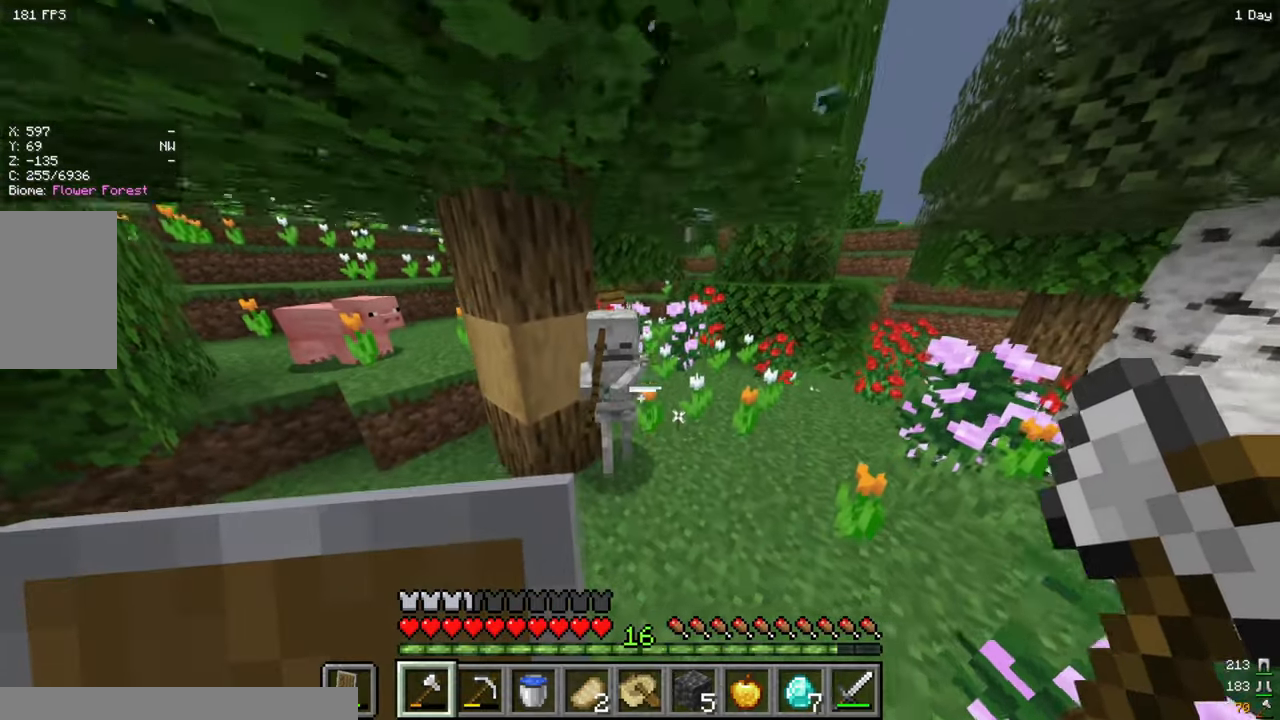
{"keys": [], "mouse": ["right"], "events": [[67, "mouse_left", "down"], [184, "mouse_right", "down"], [234, "mouse_left", "up"]]}
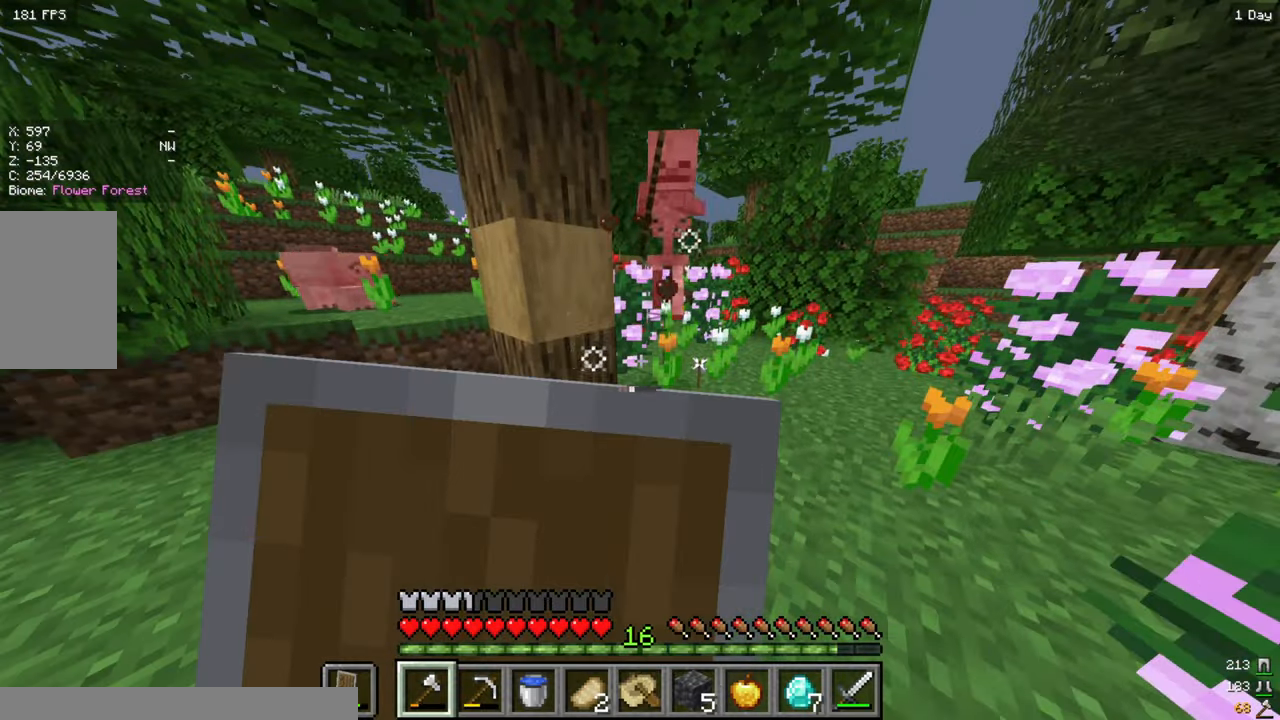
{"keys": ["w"], "mouse": ["right"], "events": [[167, "w", "down"]]}
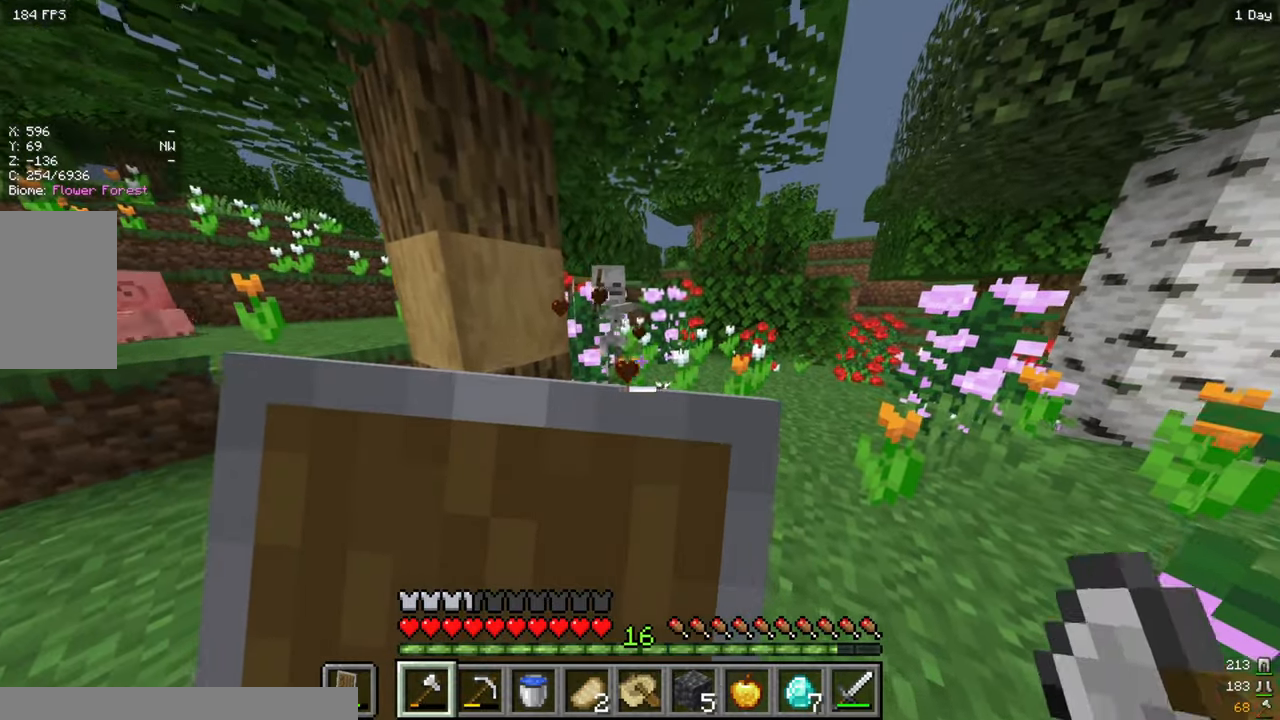
{"keys": ["w"], "mouse": ["right"], "events": []}